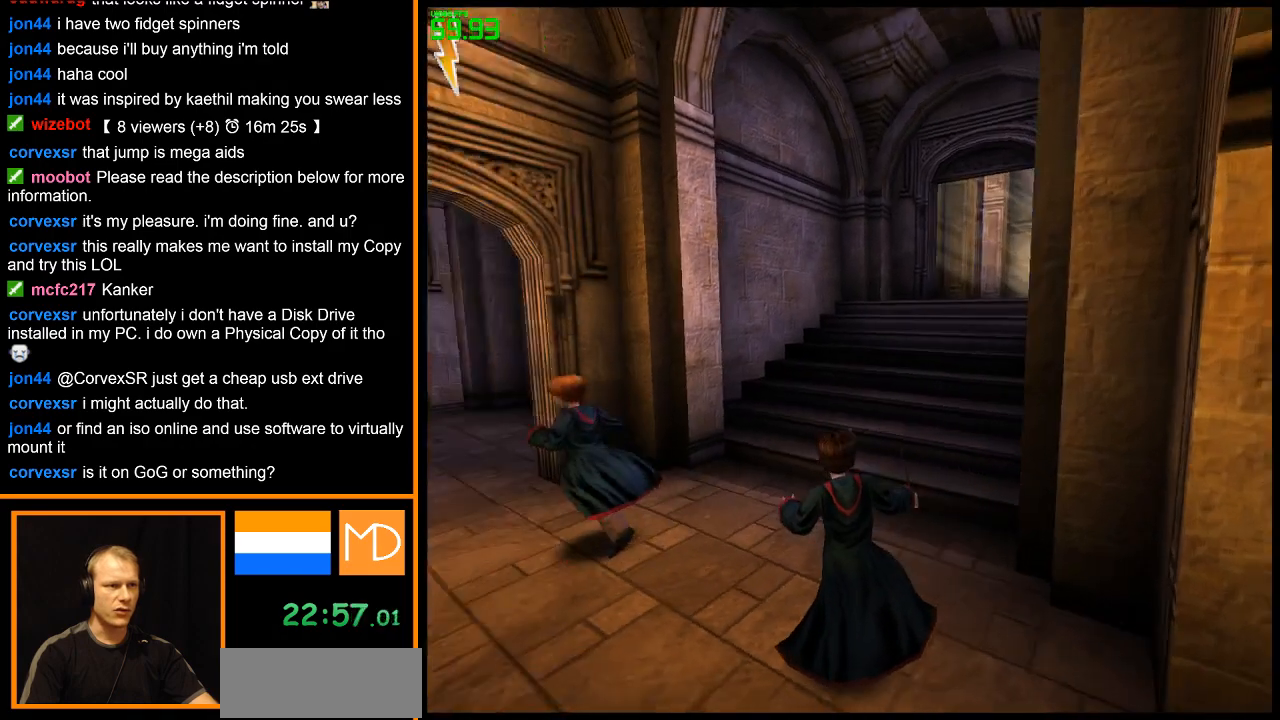
Gameplay with keyboard and mouse; each line is a JSON object with the keys and mouse buttons held at the frame after it. "events" lists presses ("down") and releases ("up") of "1", "2", "3", "4", "5", "6", "7", "8", "a", "alt", "b", "c", "caps_lock", "ctrl", "d", "down", "e", "escape", "f", "f1", "f2", "f3", "f4", "f5", "f6", "f7", "f8", "g", "h", "left", "q", "r", "return", "right", "s", "shift", "space", "super", "t", "tab", "u", "up", "v", "w", "x", "y", "z", "mouse_left", "mouse_wheel", "mouse_right" and "mouse_mb4" between this image and that frame as [ms after this image, input, new state], when the widget could be followed in between. "mouse_left", "mouse_wheel", "mouse_right", "mouse_mb4" = the "left", "wheel", "right", "mb4" buttons of the "mouse" list. No other keys are recorded. "wheel" means that the mouse wheel is clicked or scrolled. Mouse movement is not recorded.
{"keys": ["w"], "mouse": ["right"], "events": [[317, "a", "up"]]}
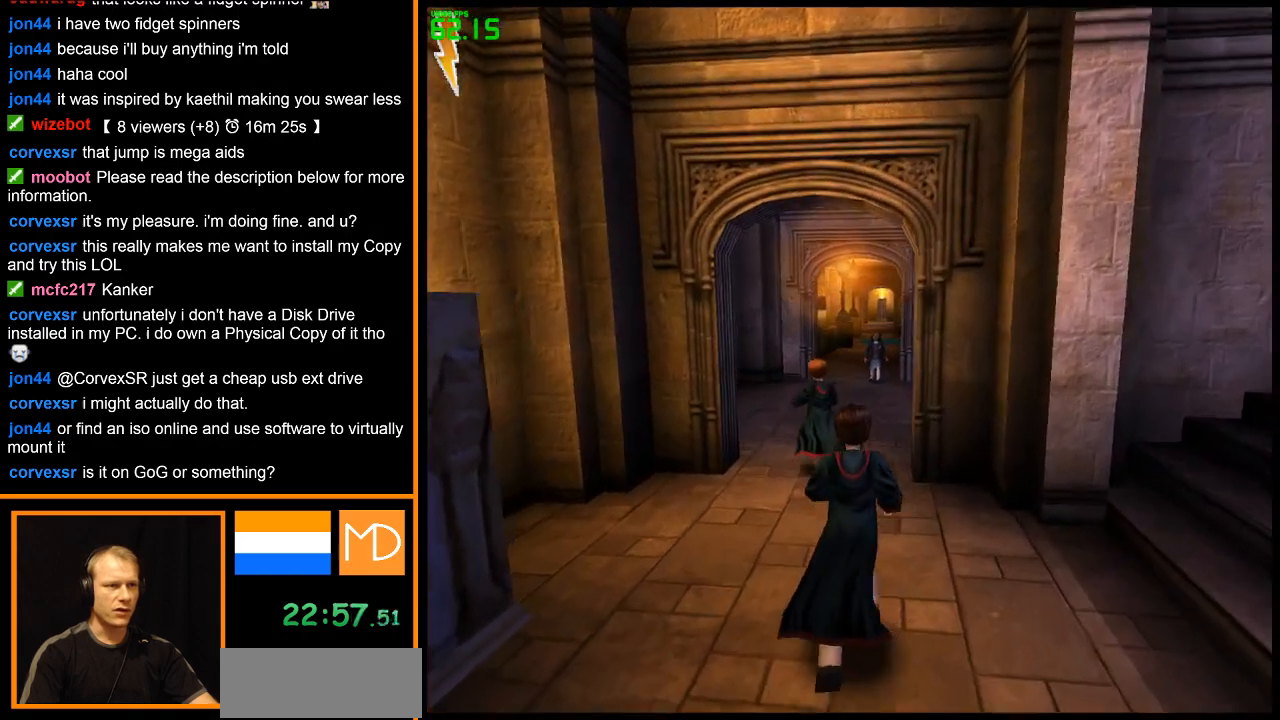
{"keys": ["w"], "mouse": ["right"], "events": [[316, "a", "down"], [417, "a", "up"]]}
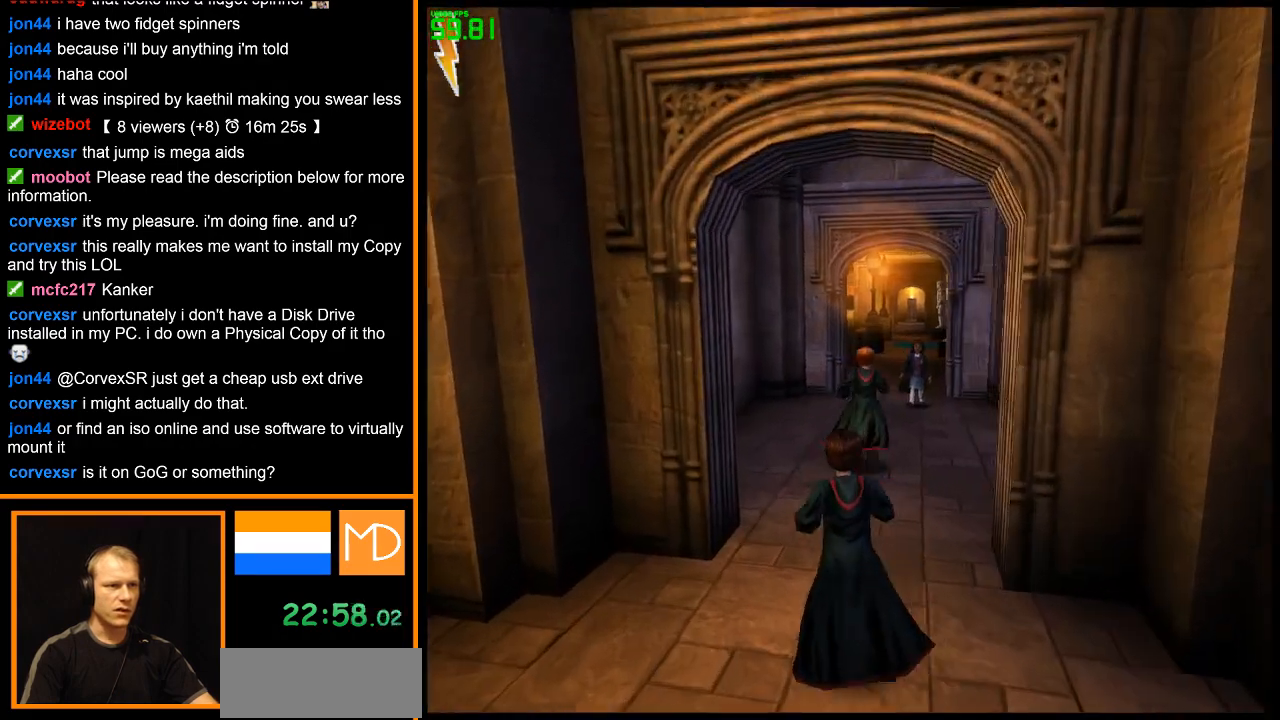
{"keys": ["w"], "mouse": ["right"], "events": []}
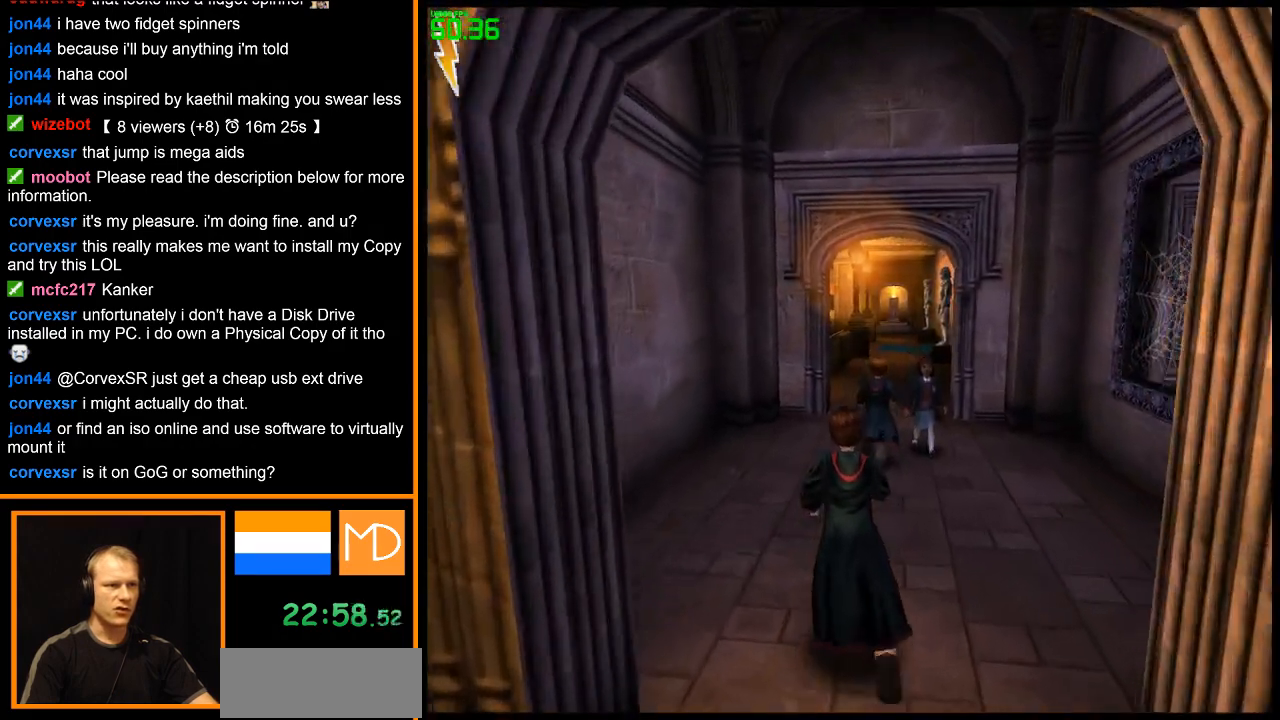
{"keys": ["w"], "mouse": ["right"], "events": []}
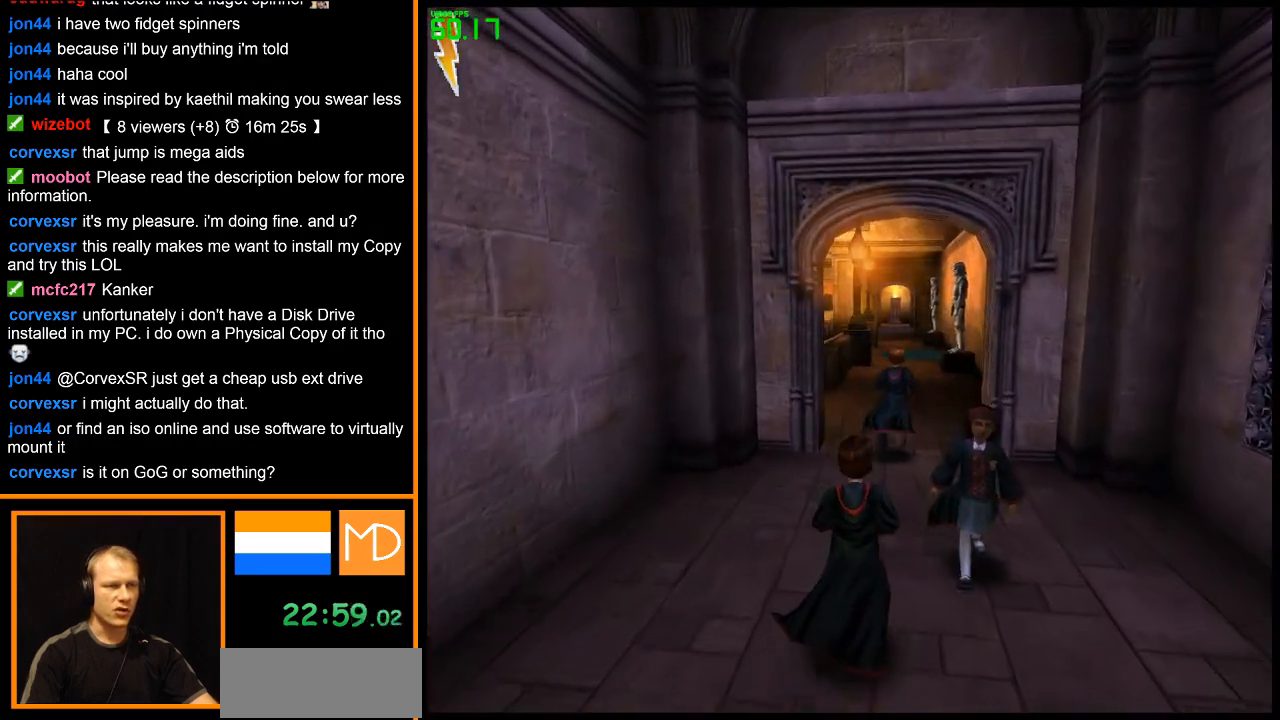
{"keys": ["w"], "mouse": ["right"], "events": []}
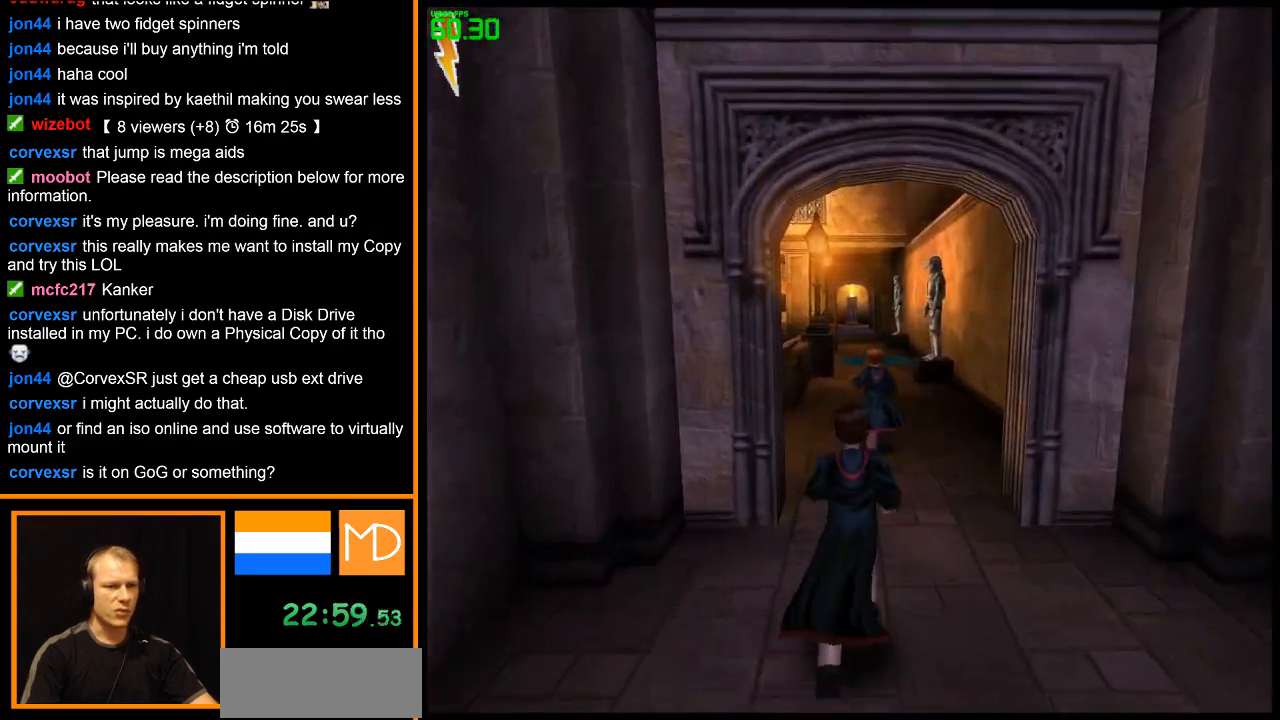
{"keys": ["w"], "mouse": ["right"], "events": [[100, "d", "down"], [200, "d", "up"]]}
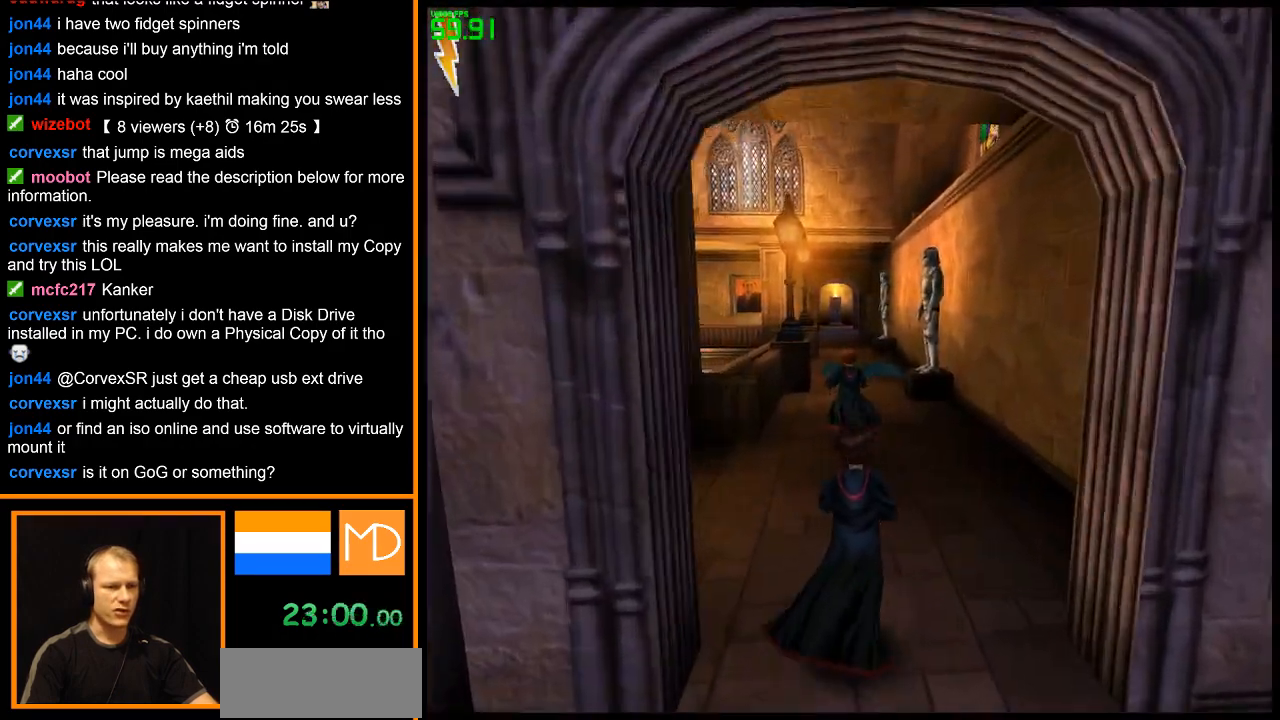
{"keys": ["w"], "mouse": ["right"], "events": []}
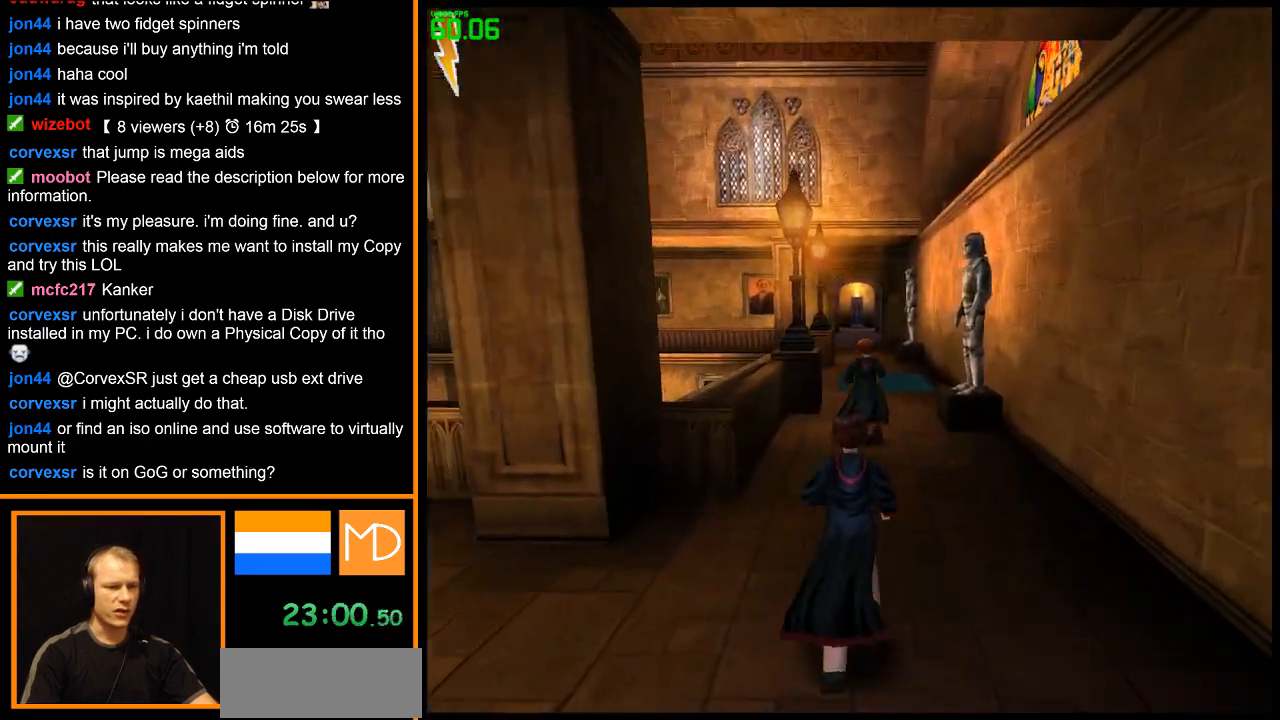
{"keys": ["w"], "mouse": ["right"], "events": []}
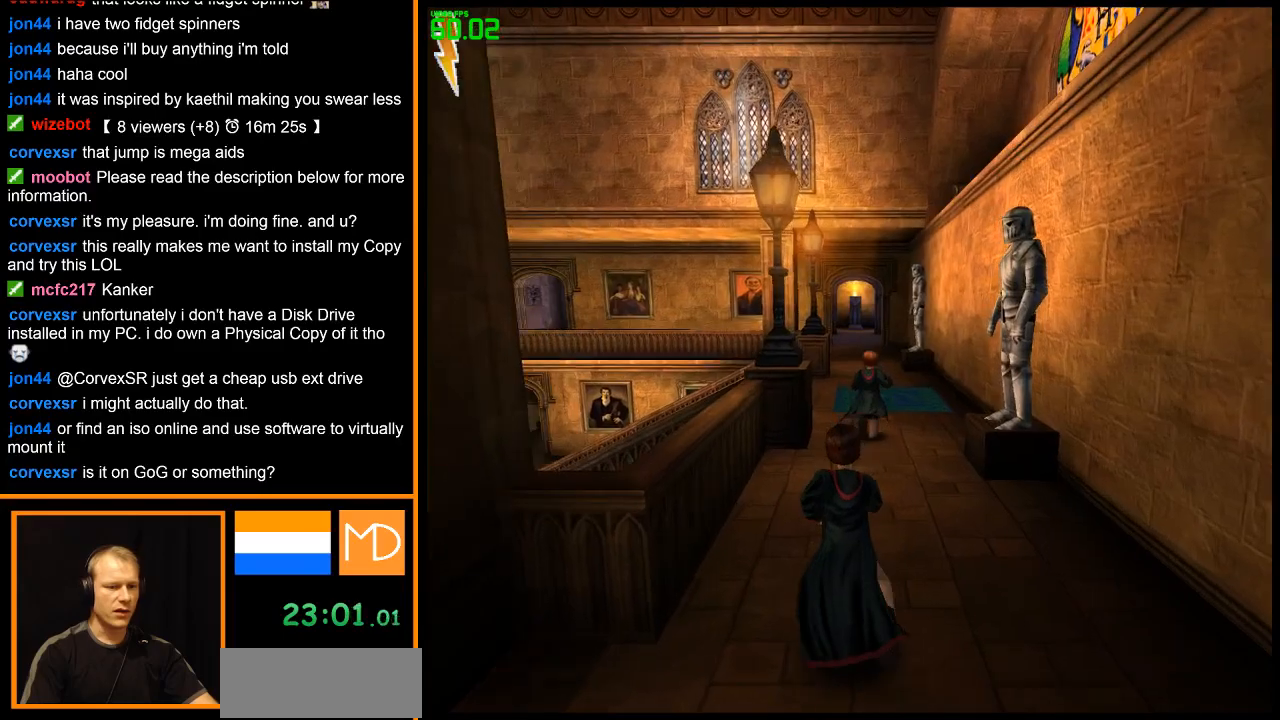
{"keys": ["w"], "mouse": ["right"], "events": []}
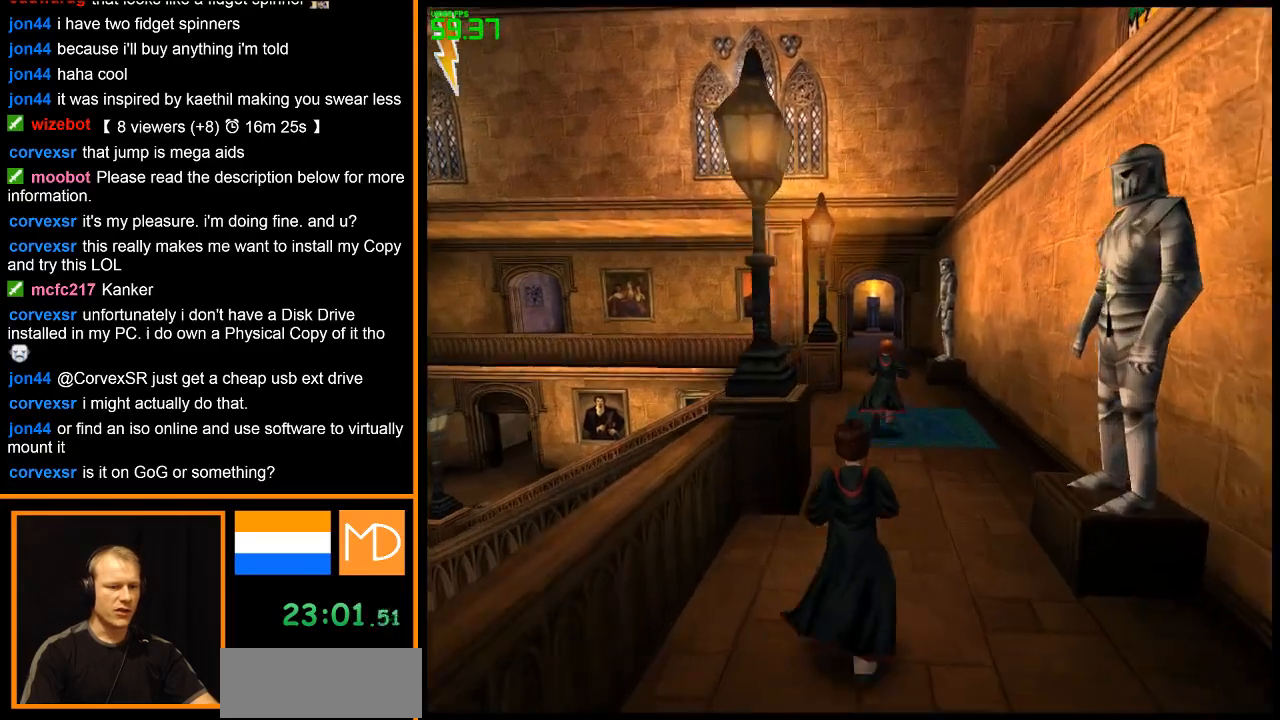
{"keys": ["w"], "mouse": ["right"], "events": []}
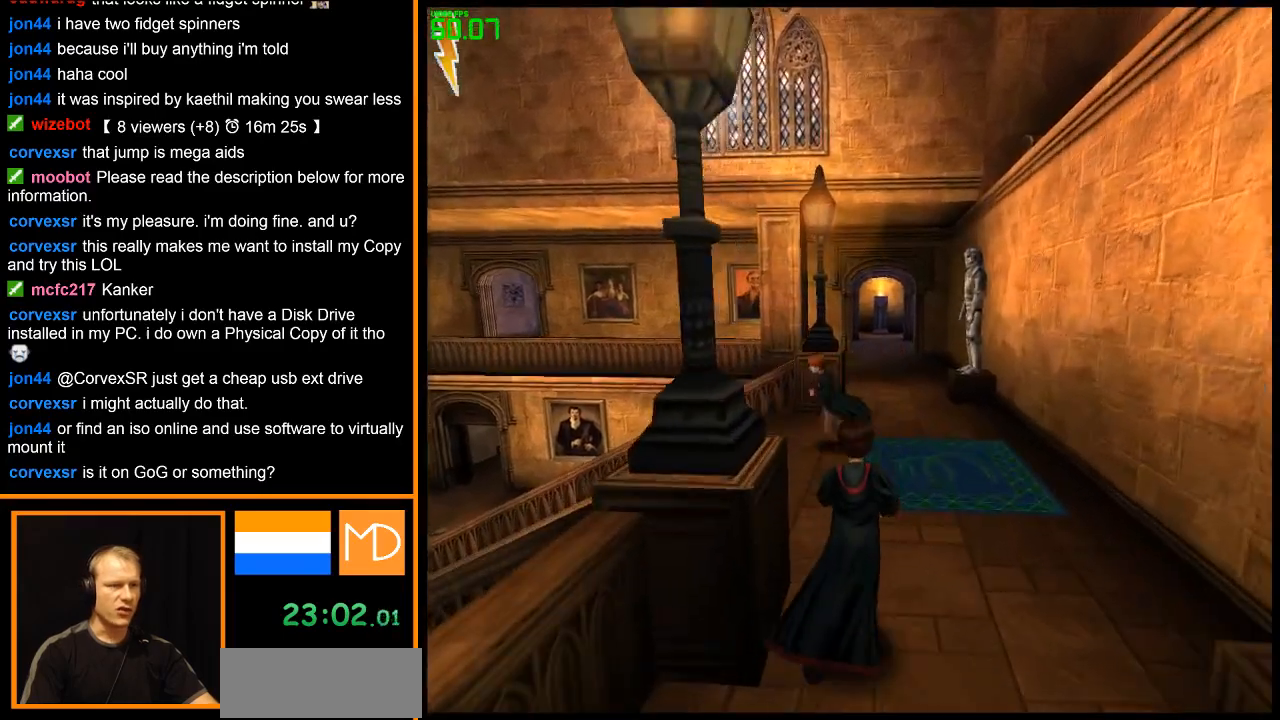
{"keys": ["w"], "mouse": ["right"], "events": []}
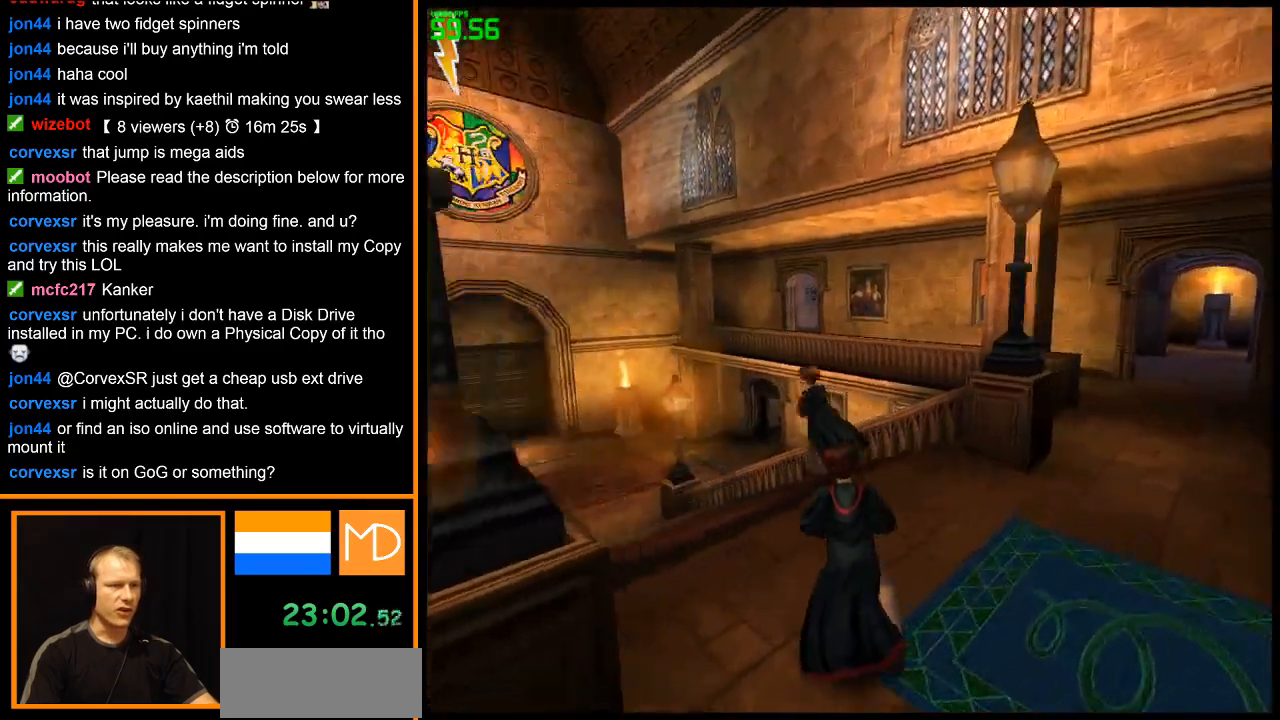
{"keys": ["w"], "mouse": ["right"], "events": []}
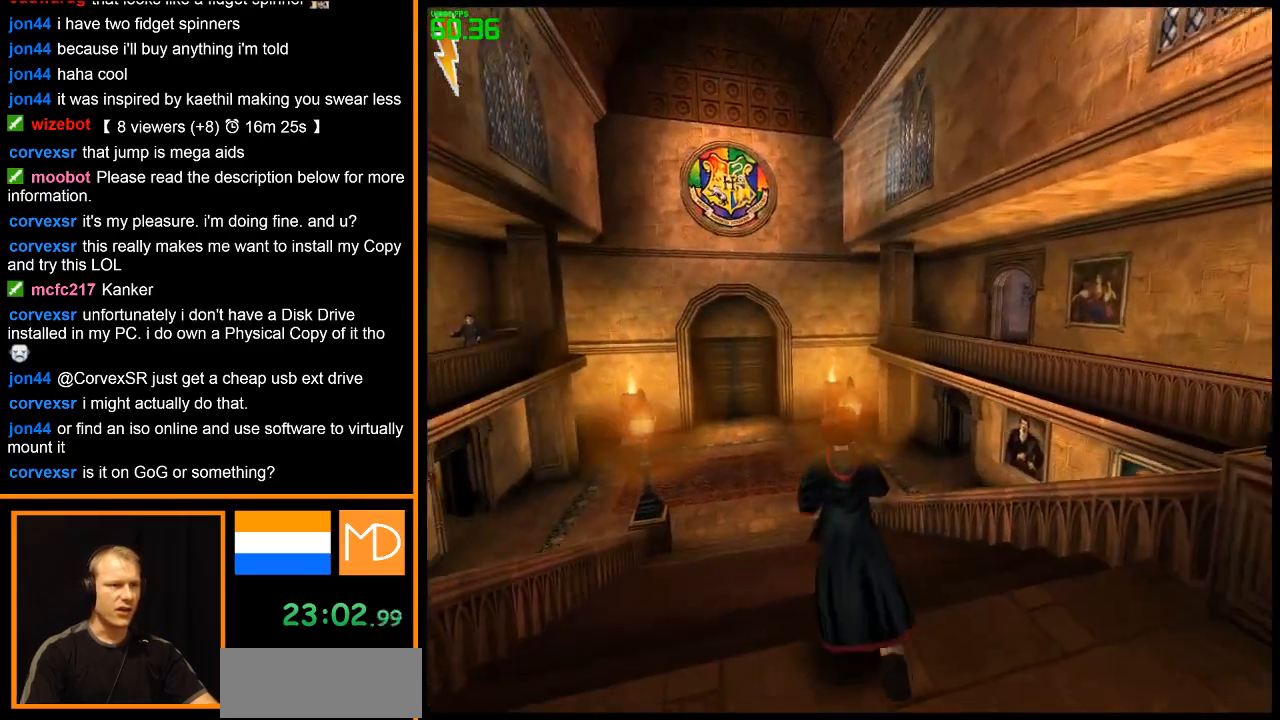
{"keys": ["w"], "mouse": ["right"], "events": []}
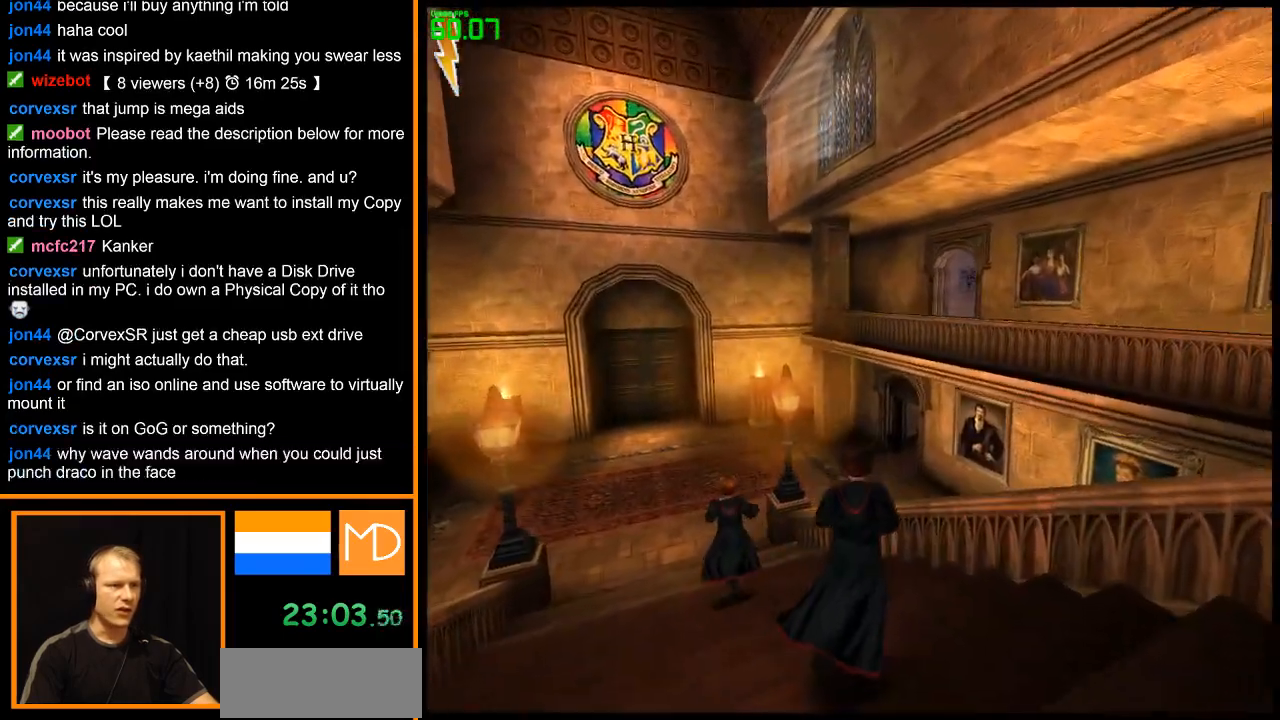
{"keys": ["w"], "mouse": ["right"], "events": []}
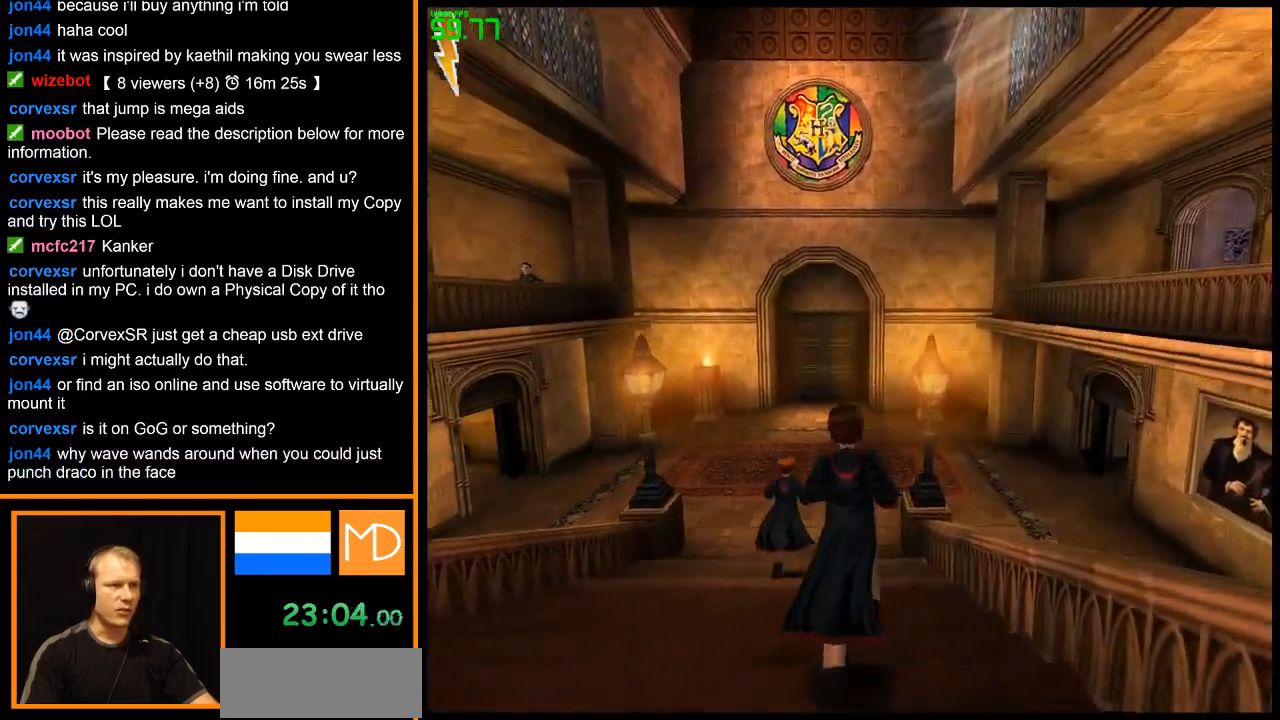
{"keys": ["w"], "mouse": ["right"], "events": []}
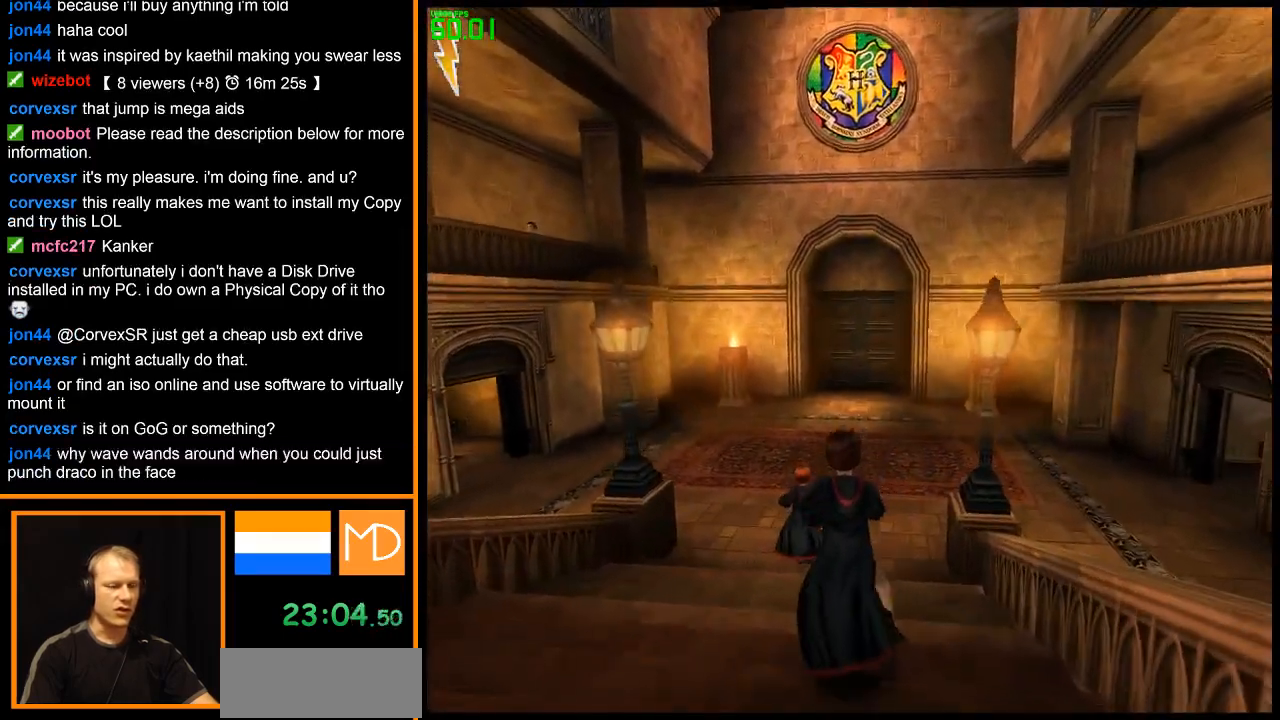
{"keys": ["w"], "mouse": ["right"], "events": []}
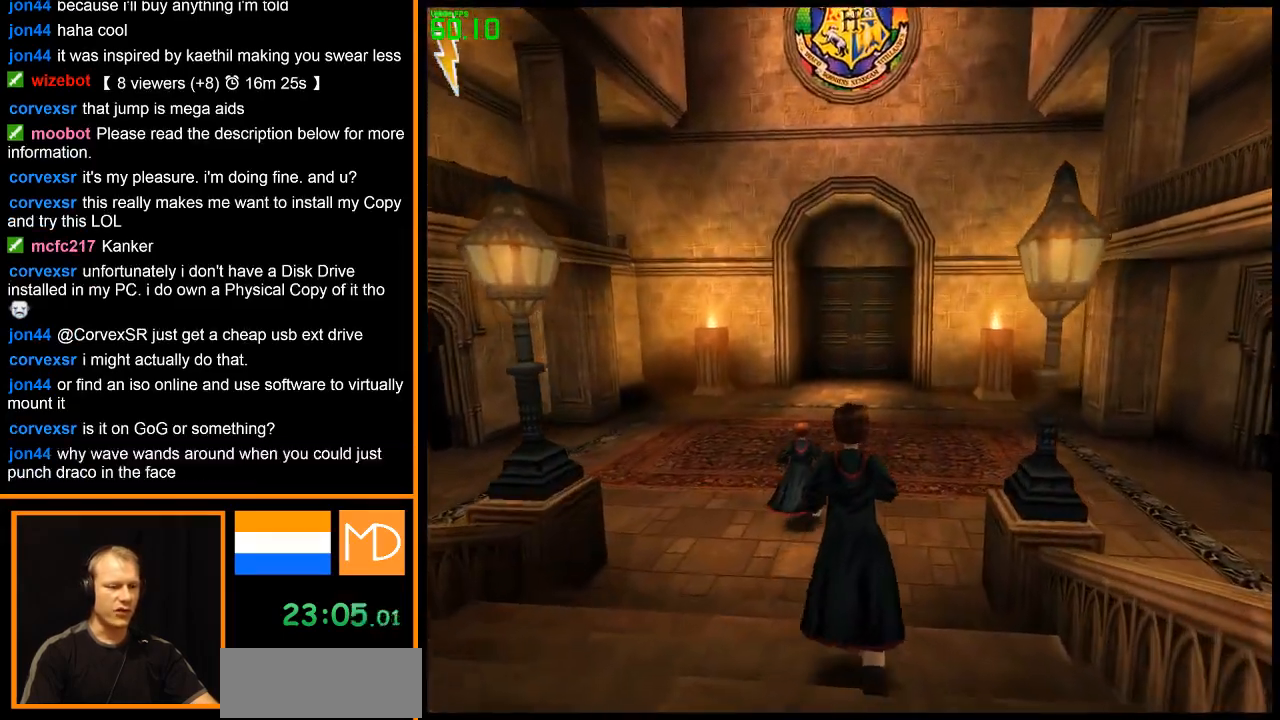
{"keys": ["w"], "mouse": ["right"], "events": []}
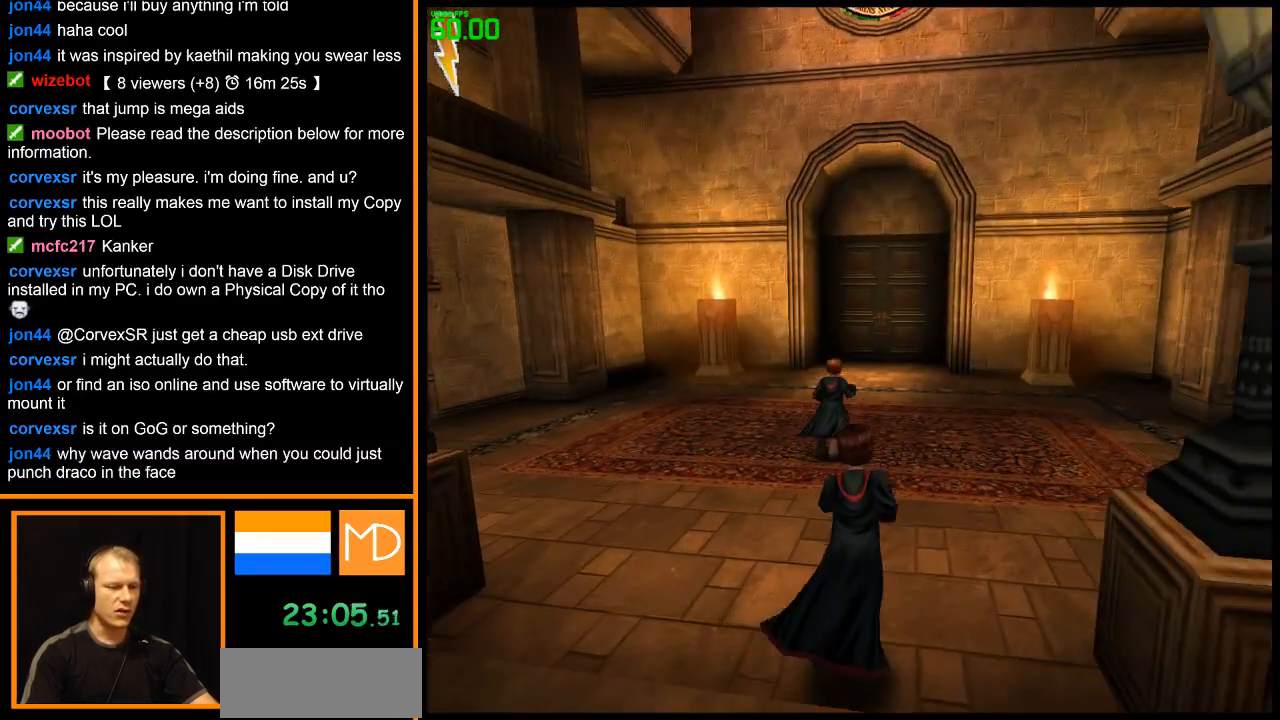
{"keys": ["w"], "mouse": ["right"], "events": []}
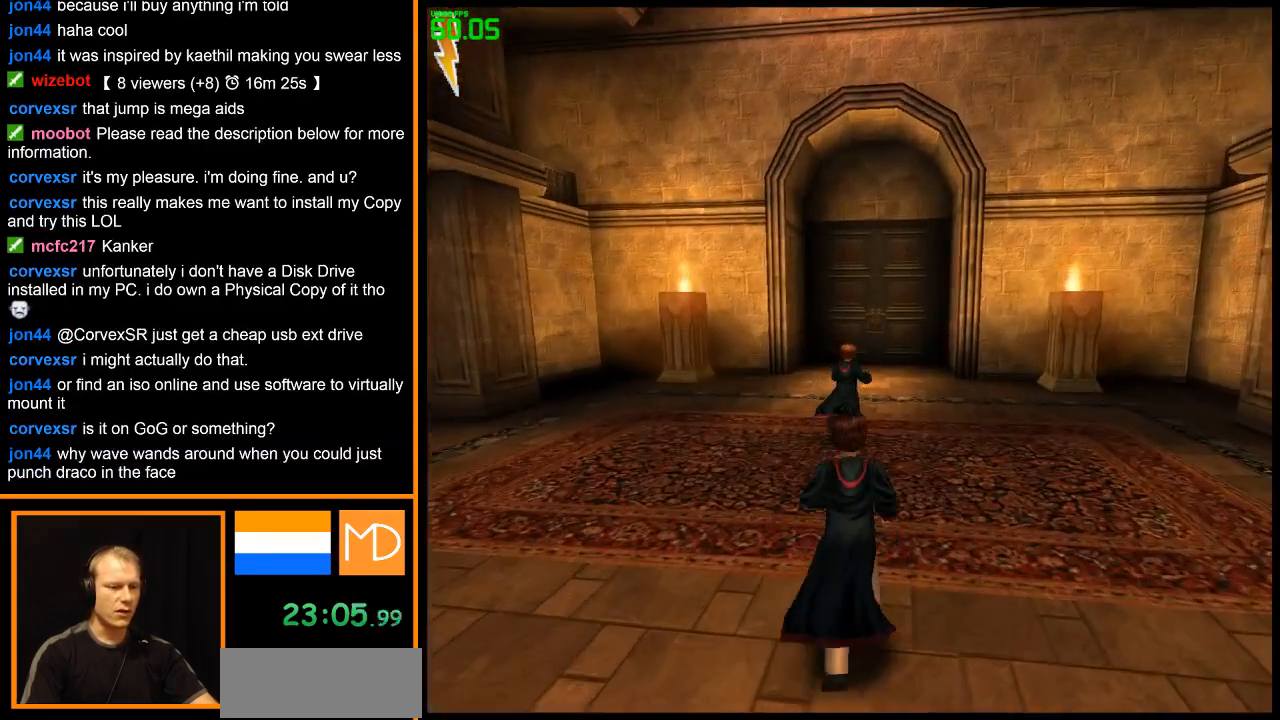
{"keys": ["w"], "mouse": ["right"], "events": []}
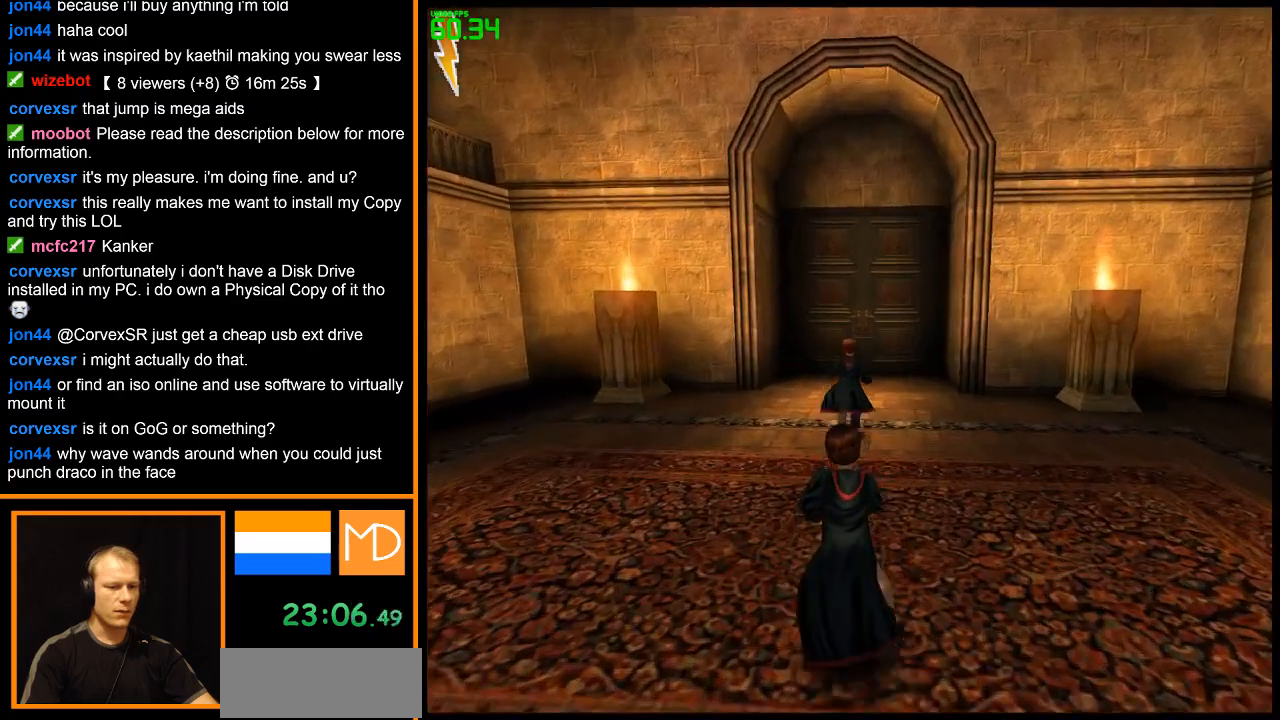
{"keys": ["w"], "mouse": ["right"], "events": []}
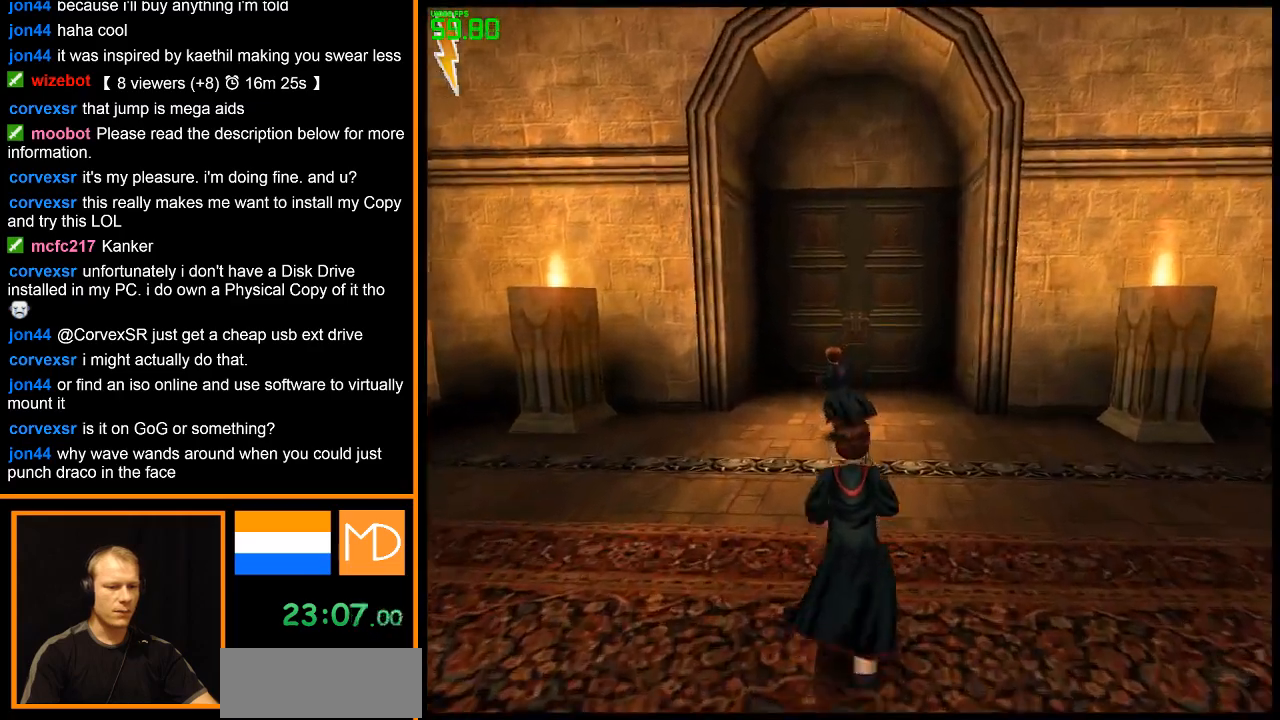
{"keys": ["w"], "mouse": ["right"], "events": []}
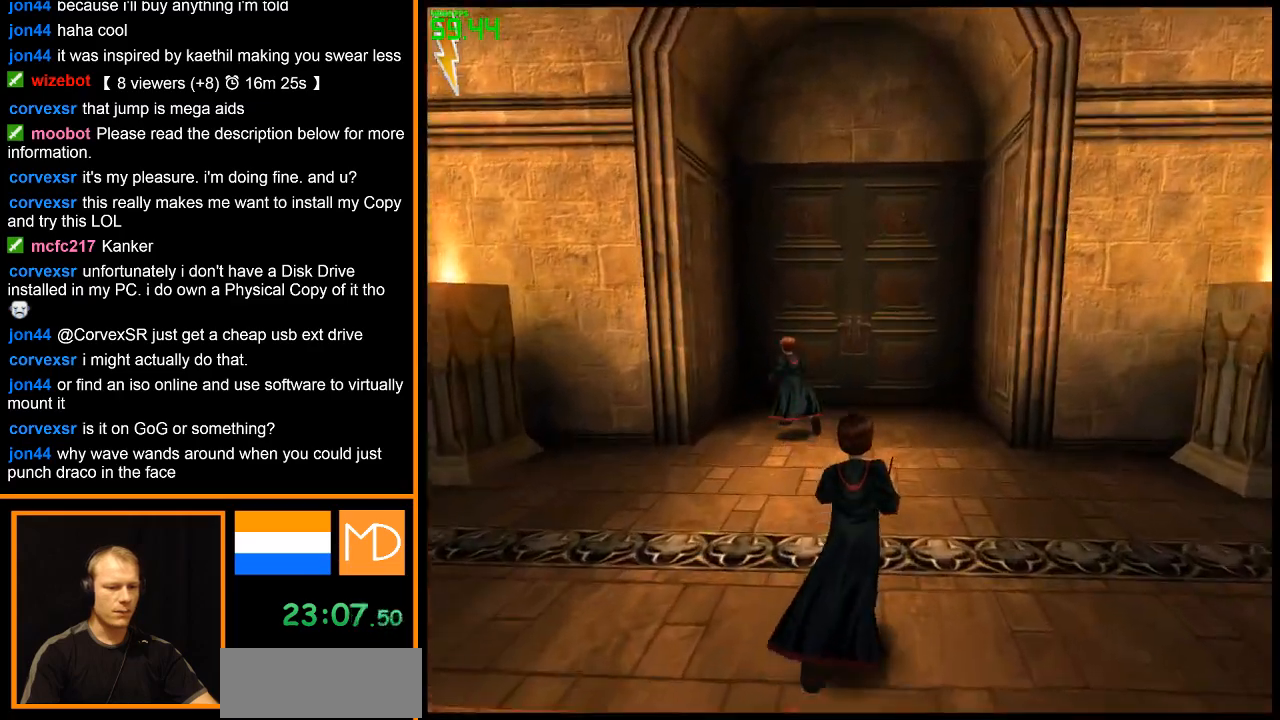
{"keys": ["w"], "mouse": ["right"], "events": []}
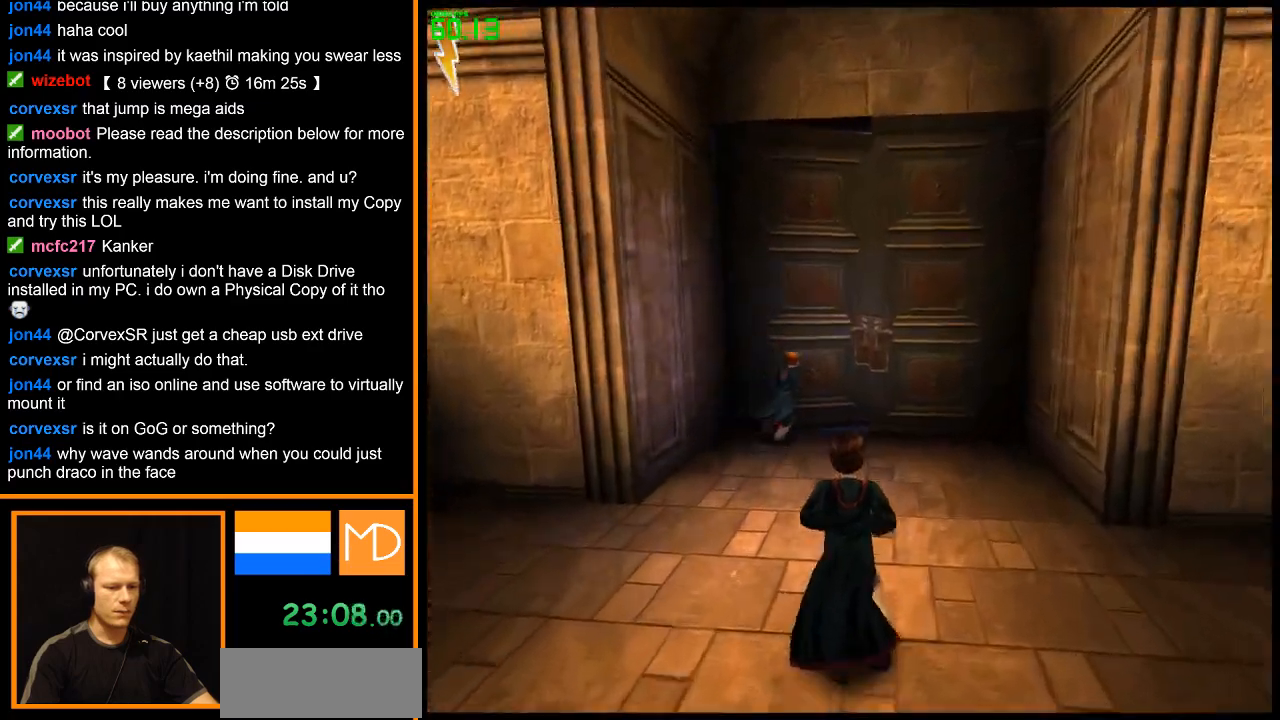
{"keys": ["e", "w"], "mouse": ["right"], "events": [[84, "e", "down"], [184, "e", "up"], [317, "e", "down"], [367, "e", "up"], [467, "e", "down"]]}
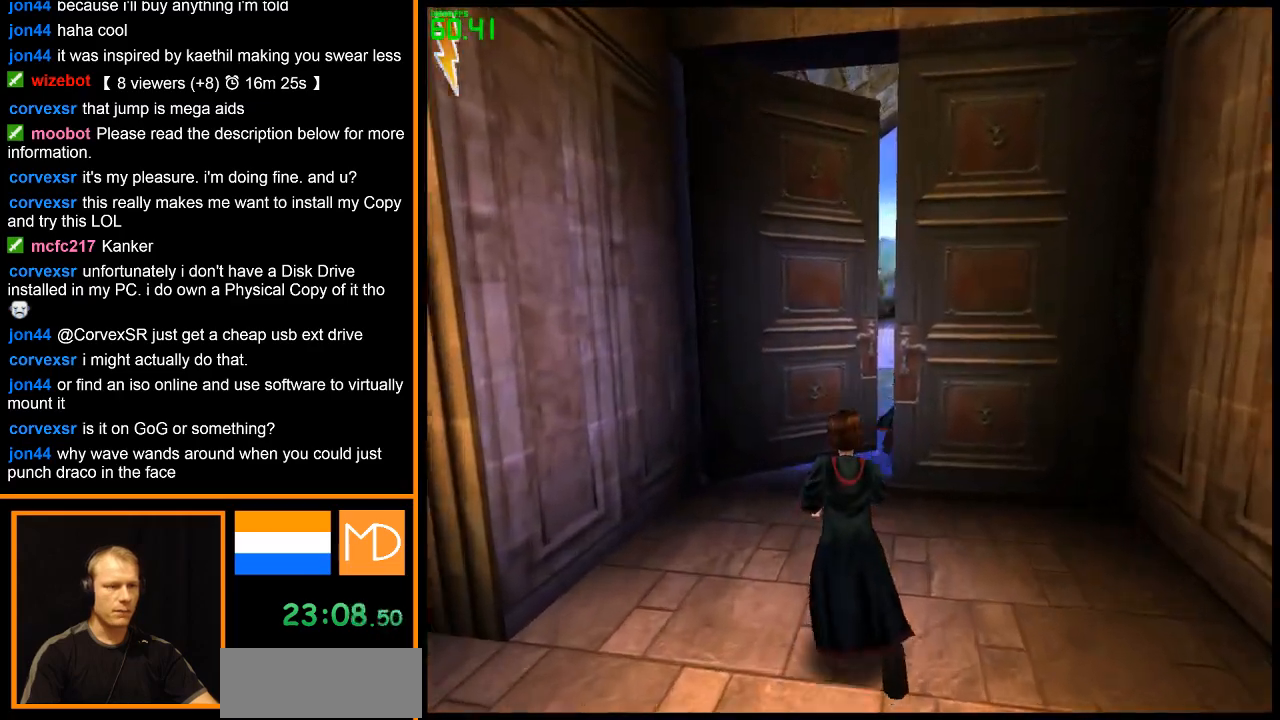
{"keys": ["w"], "mouse": ["right"], "events": [[16, "e", "up"], [100, "e", "down"], [150, "e", "up"], [250, "e", "down"], [300, "e", "up"], [384, "e", "down"], [484, "e", "up"]]}
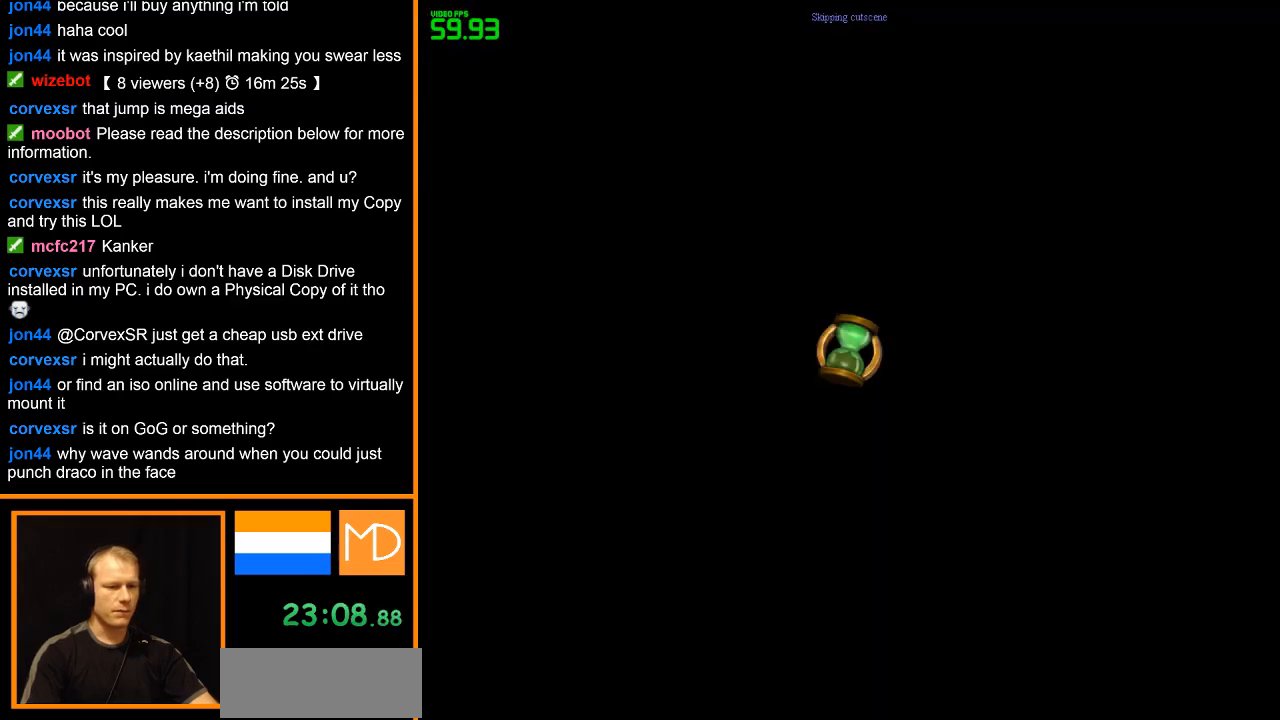
{"keys": ["w"], "mouse": ["right"], "events": [[34, "e", "down"], [117, "e", "up"], [167, "e", "down"], [267, "e", "up"], [301, "e", "down"], [401, "e", "up"]]}
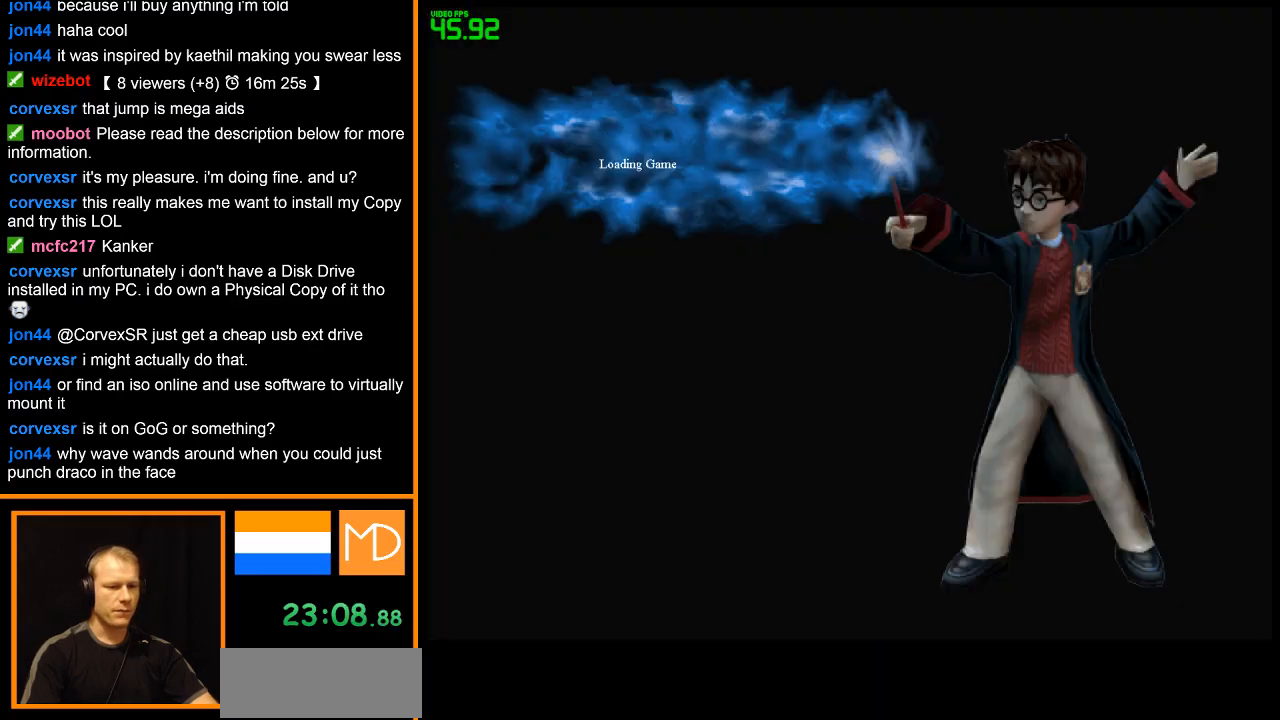
{"keys": ["w"], "mouse": ["right"], "events": [[50, "w", "up"], [183, "w", "down"]]}